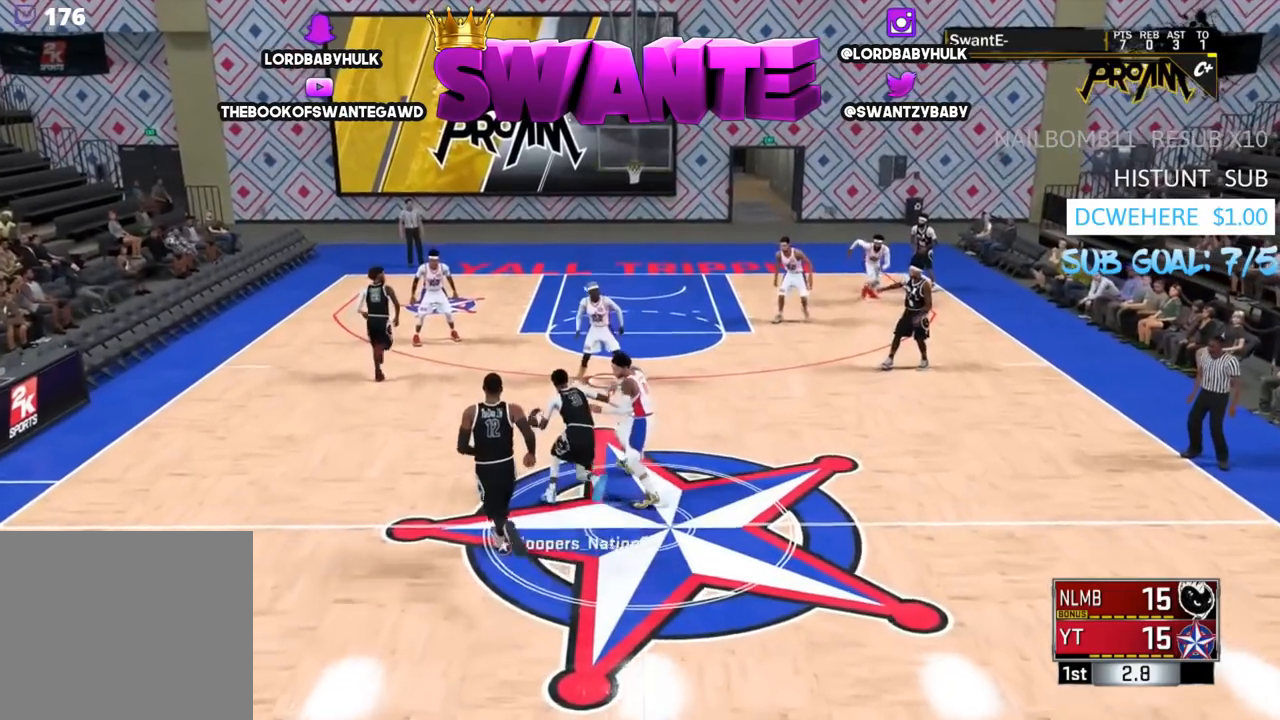
Gameplay with a controller (PlayStation layout); each line is a JSON object with the inputs held at the frame after it. "events" lists button and stick changes between this image and that frame as [ms after this image, input, new state], when the widget could be followed in between.
{"buttons": ["L2"], "left_stick": "down-right", "right_stick": "center", "events": [[283, "left_stick", "down-left"], [417, "left_stick", "down-right"]]}
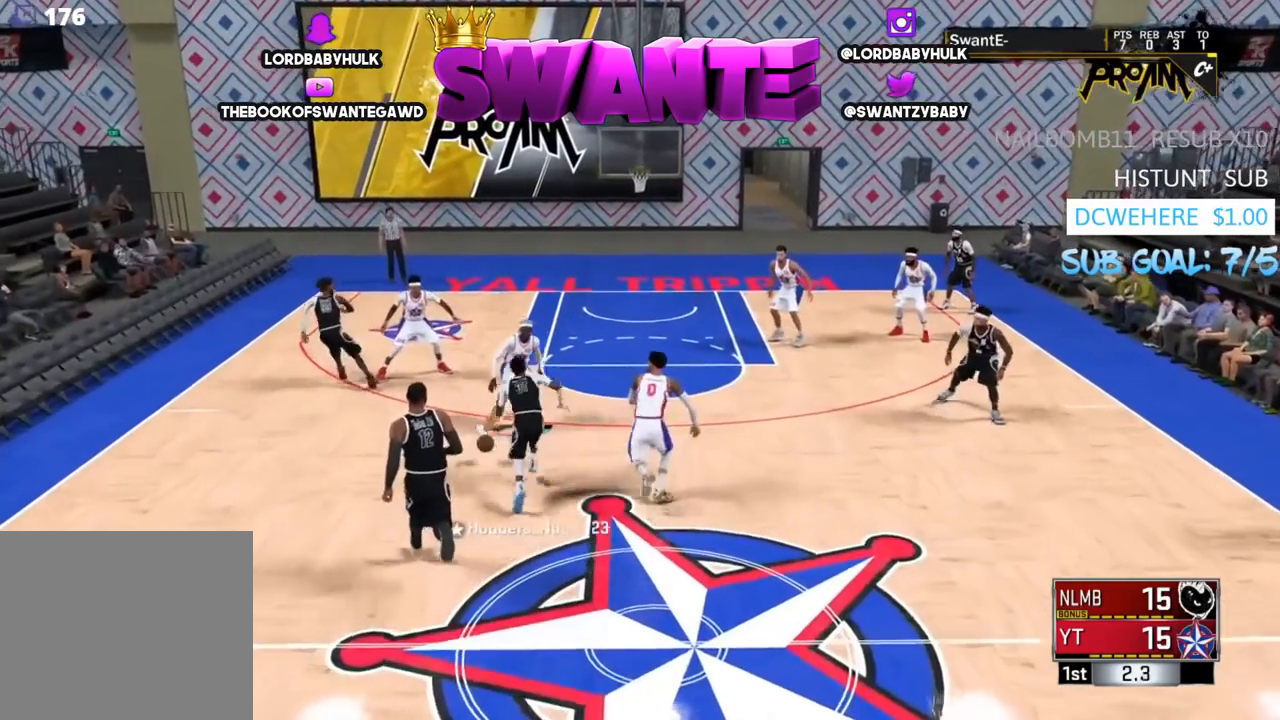
{"buttons": ["L2"], "left_stick": "up-right", "right_stick": "center", "events": [[17, "left_stick", "right"], [350, "left_stick", "up-right"]]}
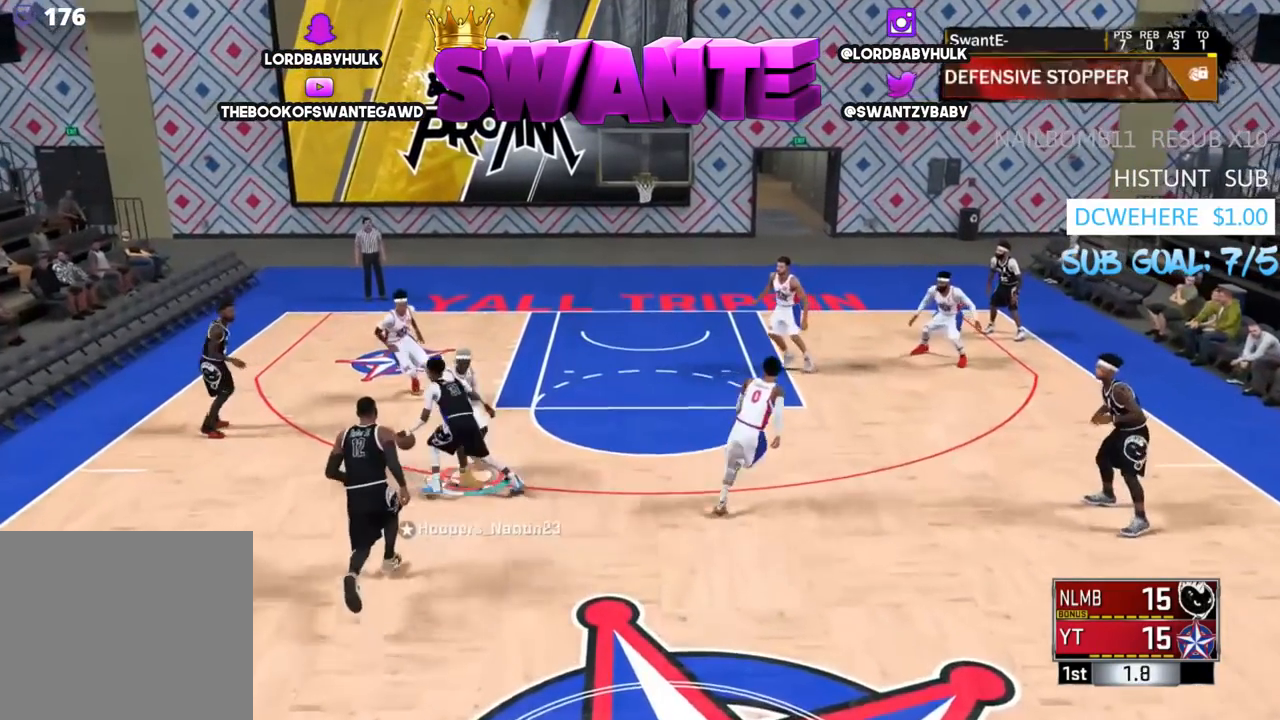
{"buttons": ["L2"], "left_stick": "down-left", "right_stick": "center", "events": [[133, "left_stick", "center"], [200, "left_stick", "down-left"]]}
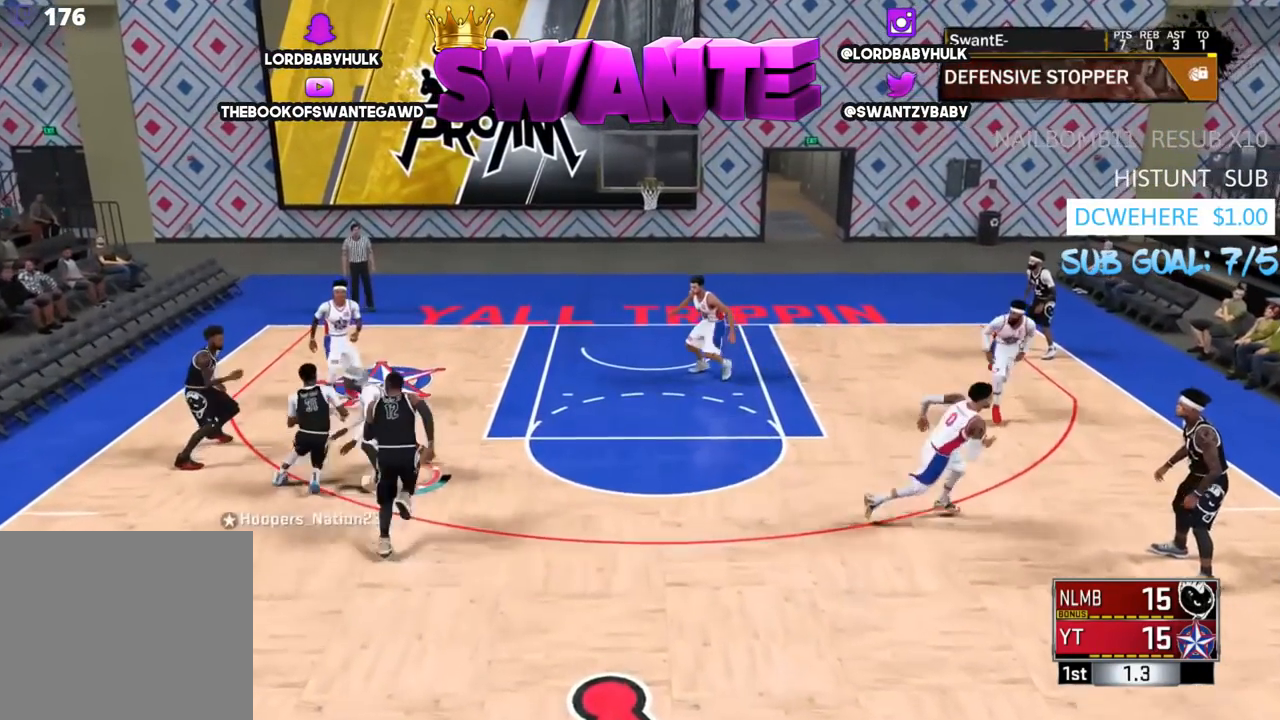
{"buttons": ["L2"], "left_stick": "center", "right_stick": "center", "events": [[333, "left_stick", "down-right"], [500, "left_stick", "center"]]}
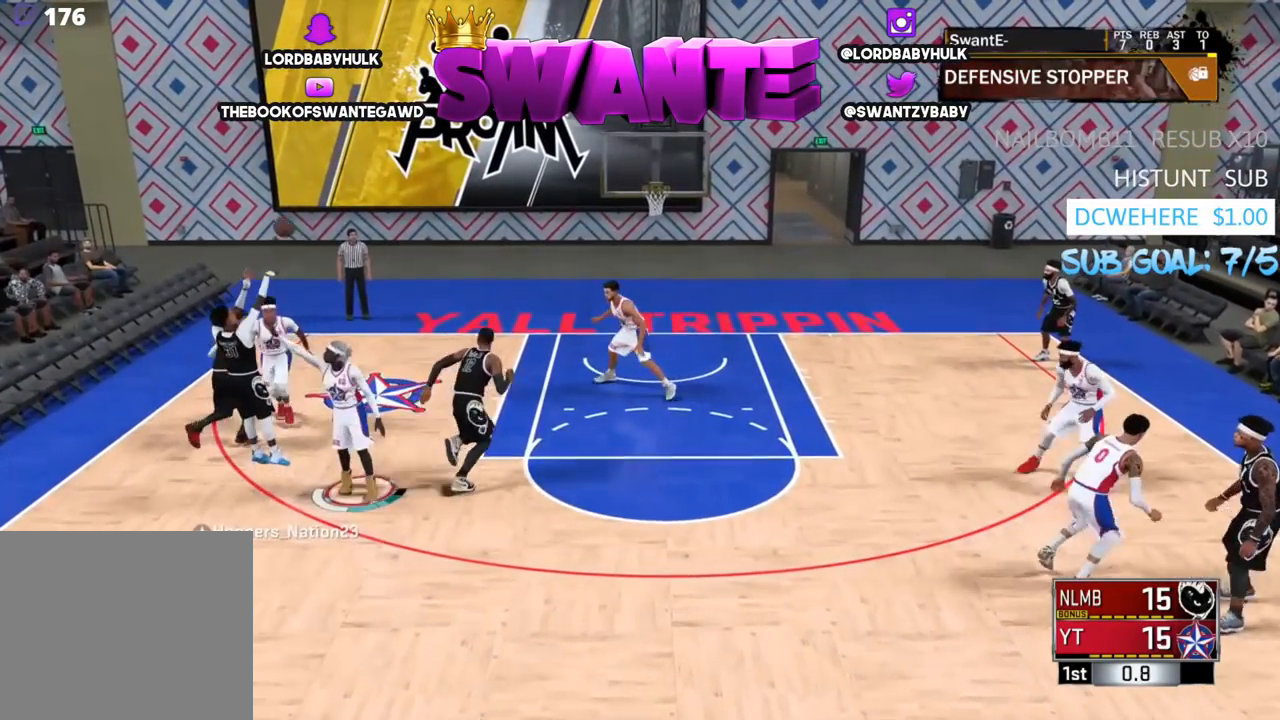
{"buttons": ["L2"], "left_stick": "center", "right_stick": "center", "events": []}
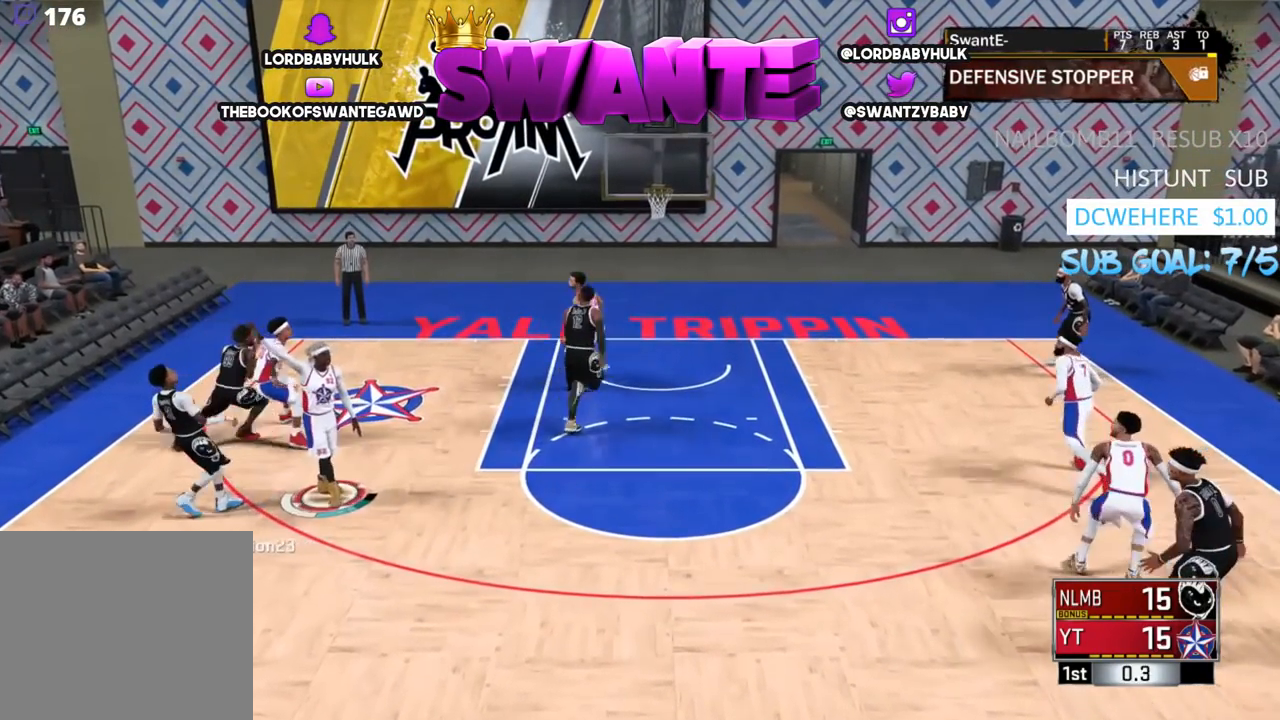
{"buttons": ["L2", "R2"], "left_stick": "right", "right_stick": "center", "events": [[250, "left_stick", "right"], [383, "R2", "down"]]}
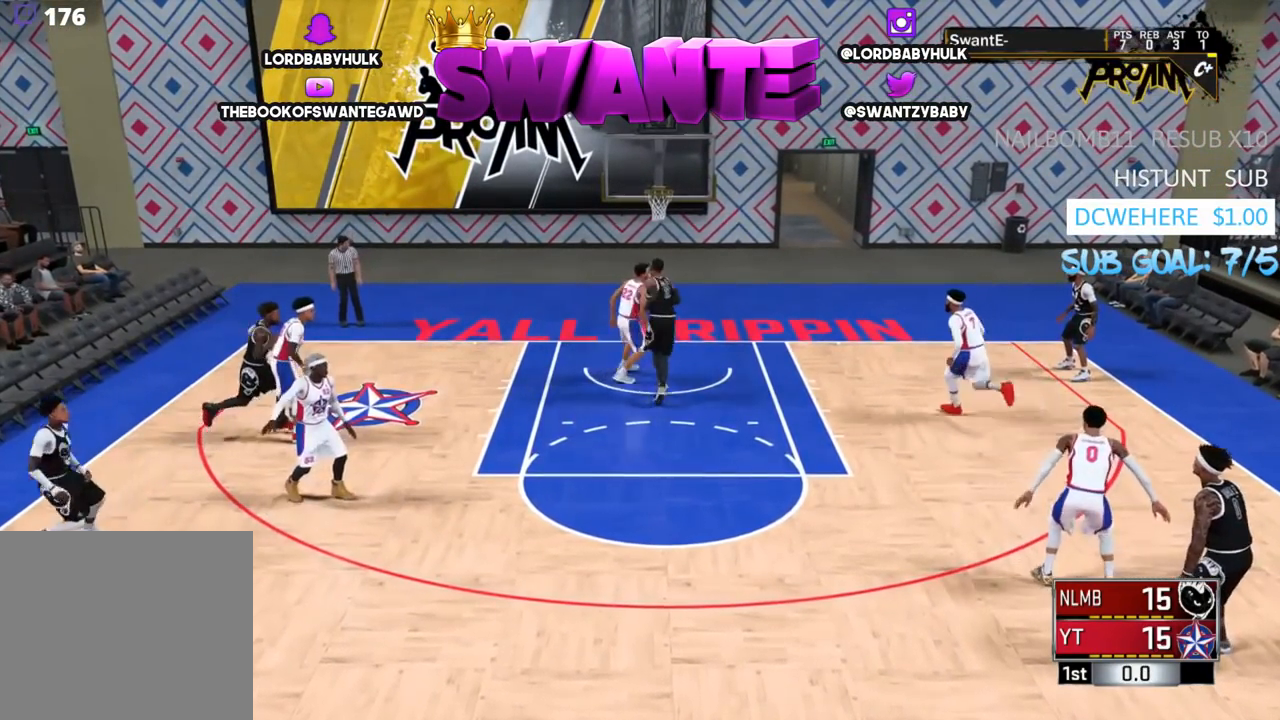
{"buttons": ["L2", "R2"], "left_stick": "down-right", "right_stick": "center", "events": [[33, "left_stick", "down-right"]]}
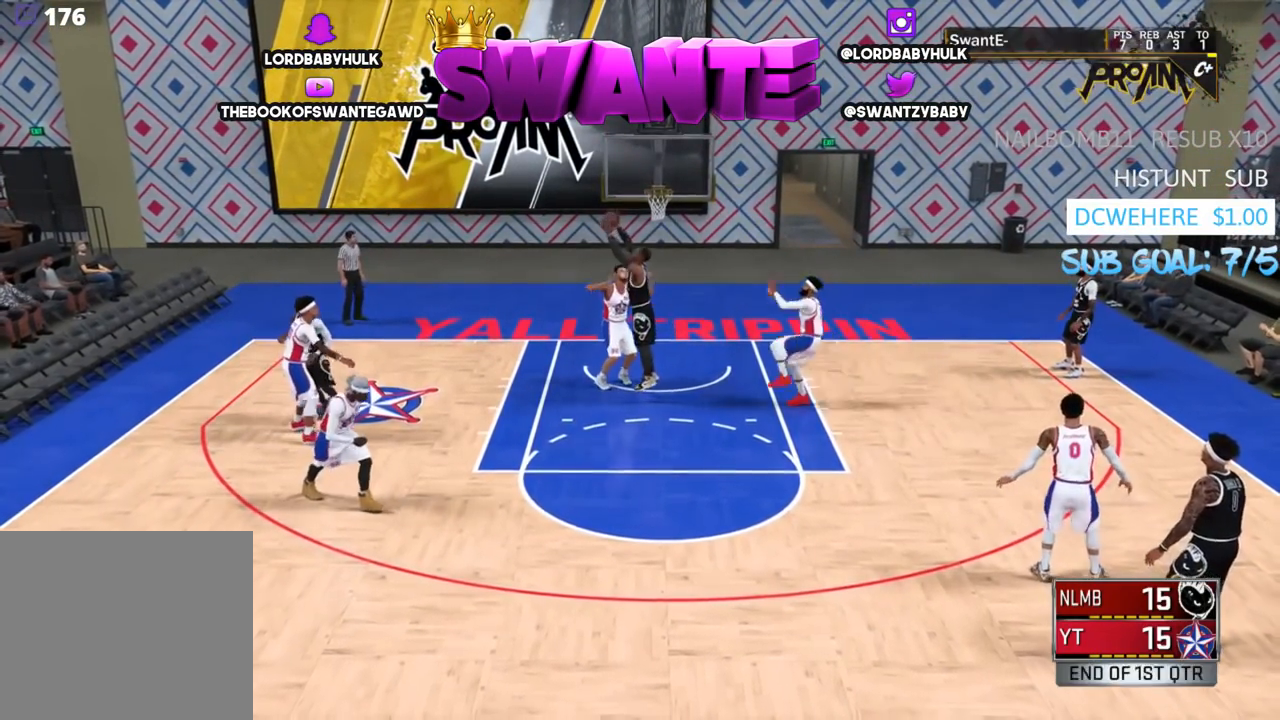
{"buttons": [], "left_stick": "center", "right_stick": "center", "events": [[183, "L2", "up"], [183, "R2", "up"], [317, "left_stick", "center"]]}
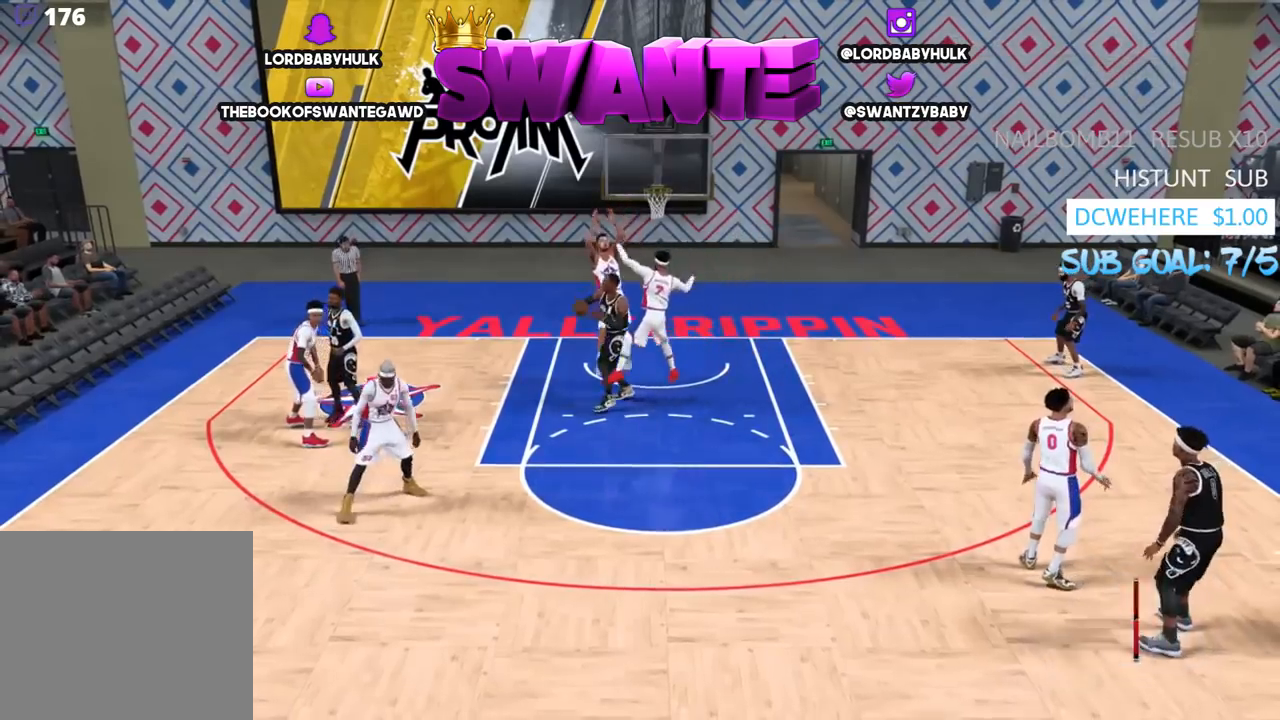
{"buttons": [], "left_stick": "center", "right_stick": "center", "events": []}
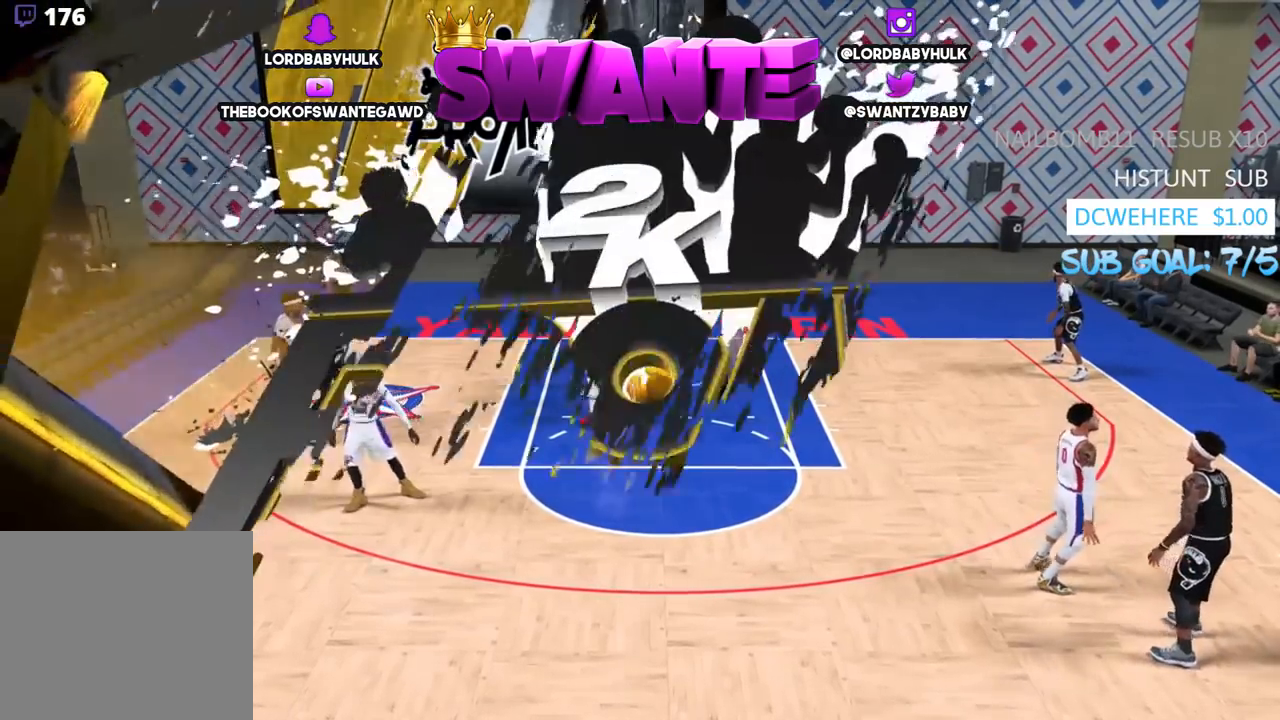
{"buttons": [], "left_stick": "center", "right_stick": "center", "events": []}
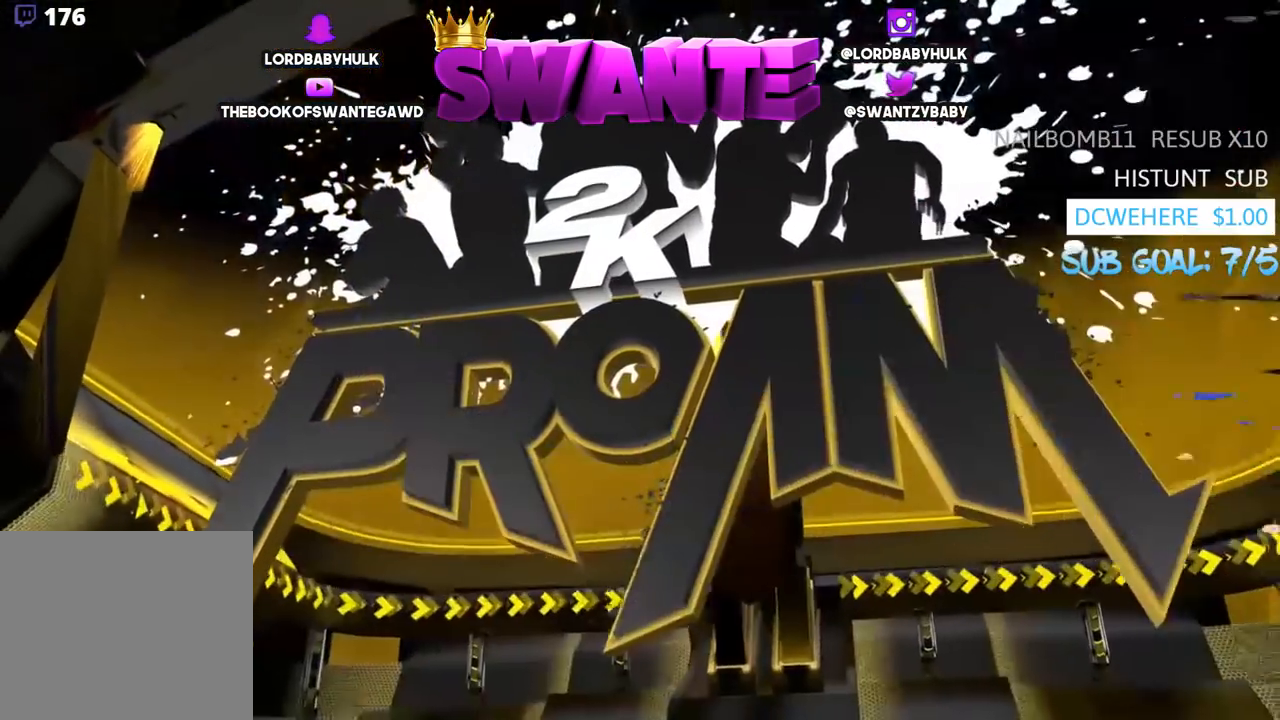
{"buttons": [], "left_stick": "center", "right_stick": "center", "events": []}
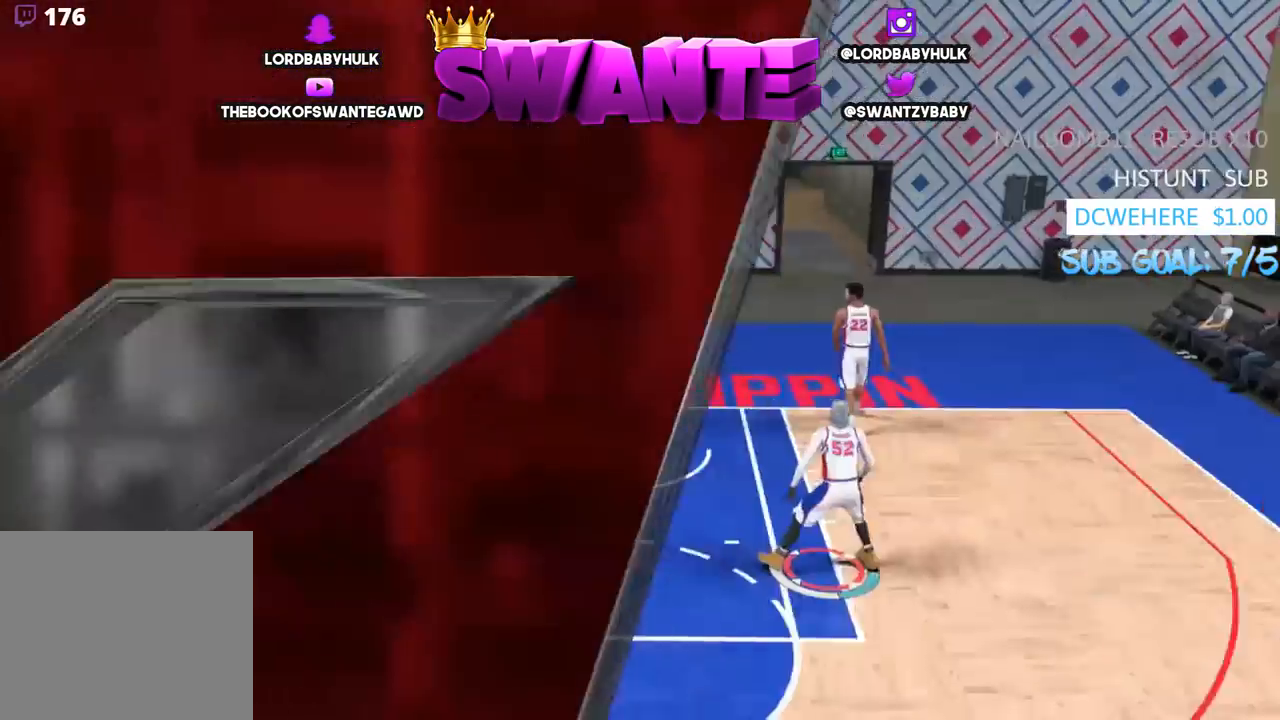
{"buttons": [], "left_stick": "center", "right_stick": "center", "events": [[233, "START", "down"], [383, "START", "up"]]}
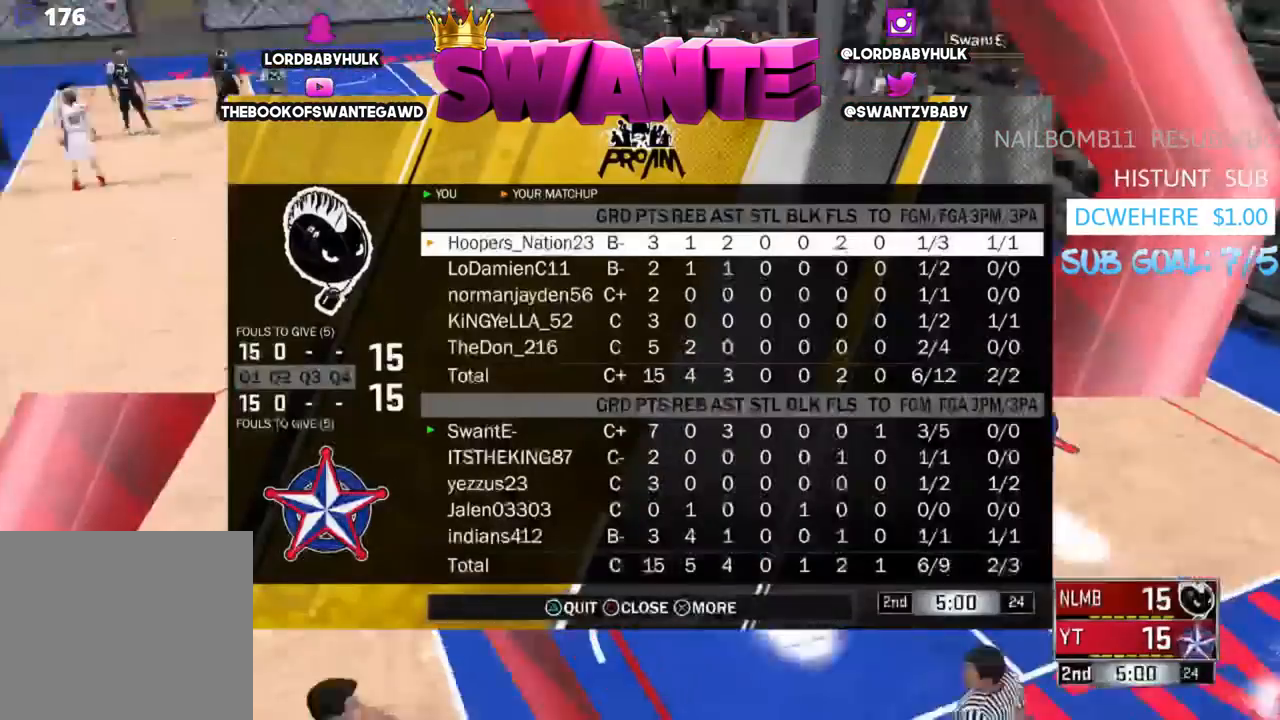
{"buttons": [], "left_stick": "center", "right_stick": "center", "events": []}
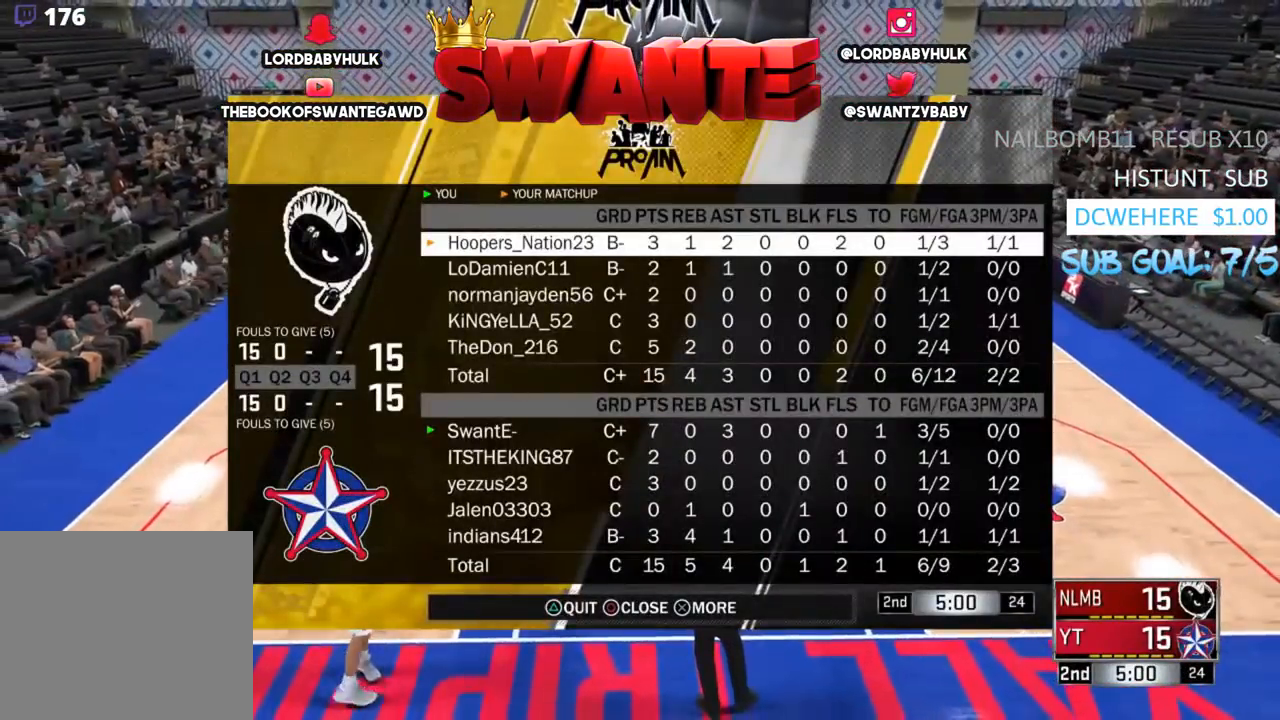
{"buttons": [], "left_stick": "center", "right_stick": "center", "events": [[183, "START", "down"], [350, "START", "up"]]}
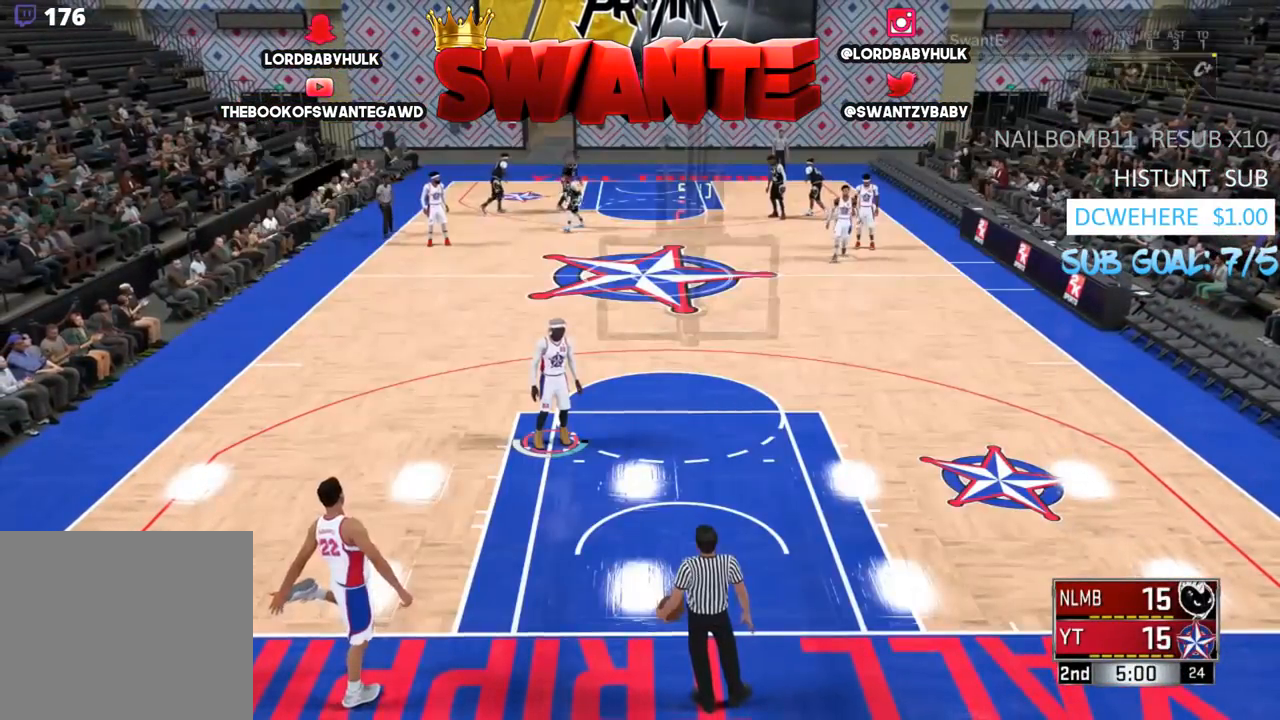
{"buttons": [], "left_stick": "down-right", "right_stick": "center", "events": [[183, "left_stick", "down"], [250, "left_stick", "down-right"]]}
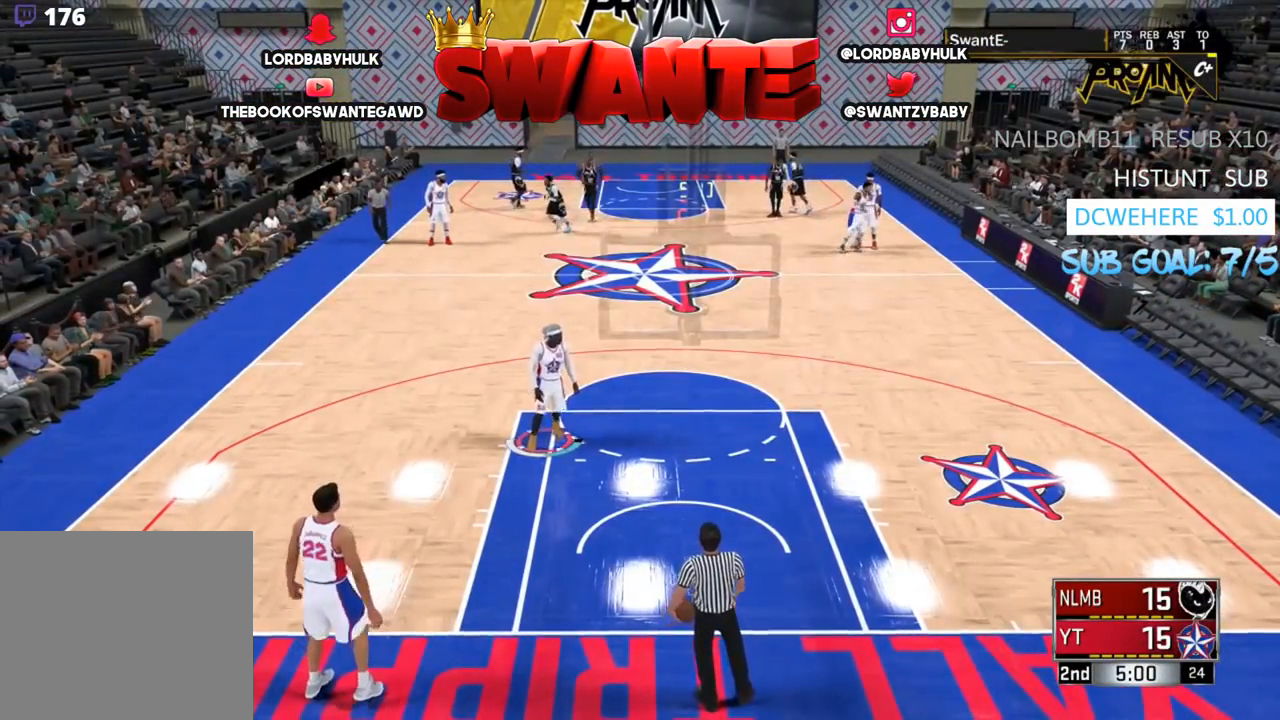
{"buttons": [], "left_stick": "center", "right_stick": "center", "events": [[167, "left_stick", "center"]]}
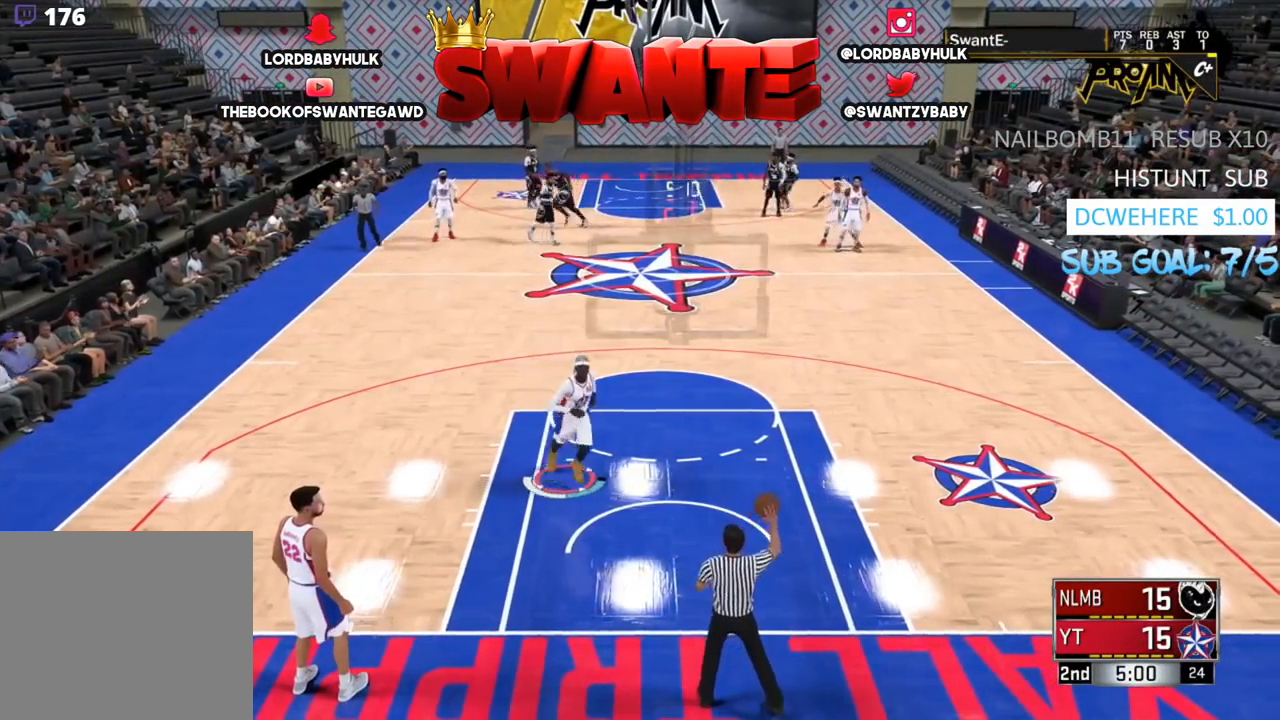
{"buttons": [], "left_stick": "center", "right_stick": "center", "events": []}
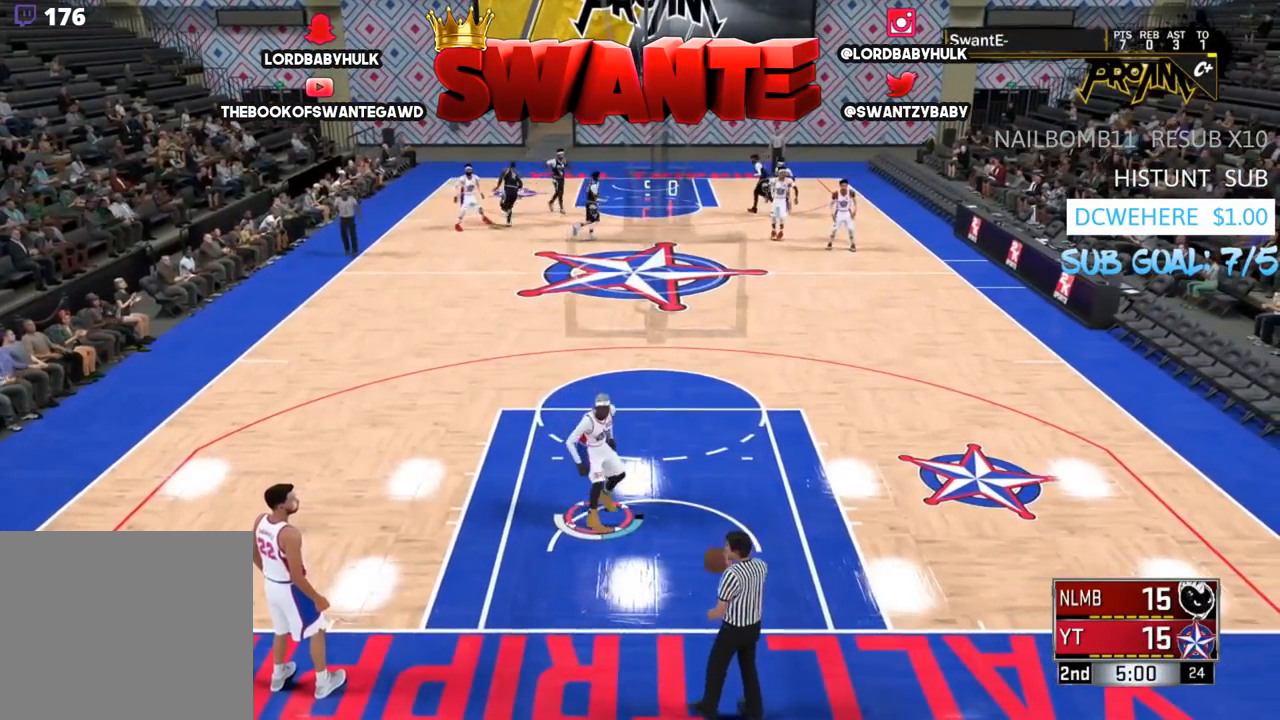
{"buttons": [], "left_stick": "center", "right_stick": "center", "events": []}
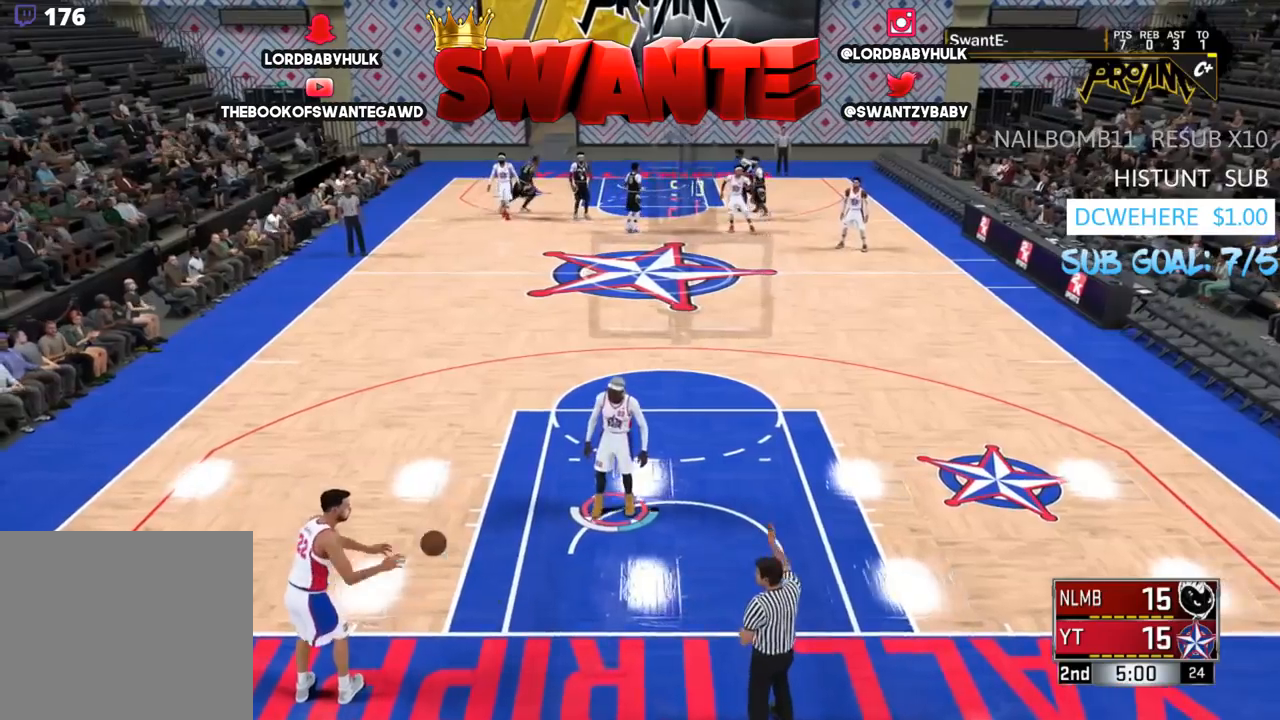
{"buttons": [], "left_stick": "up", "right_stick": "center", "events": [[417, "left_stick", "up"]]}
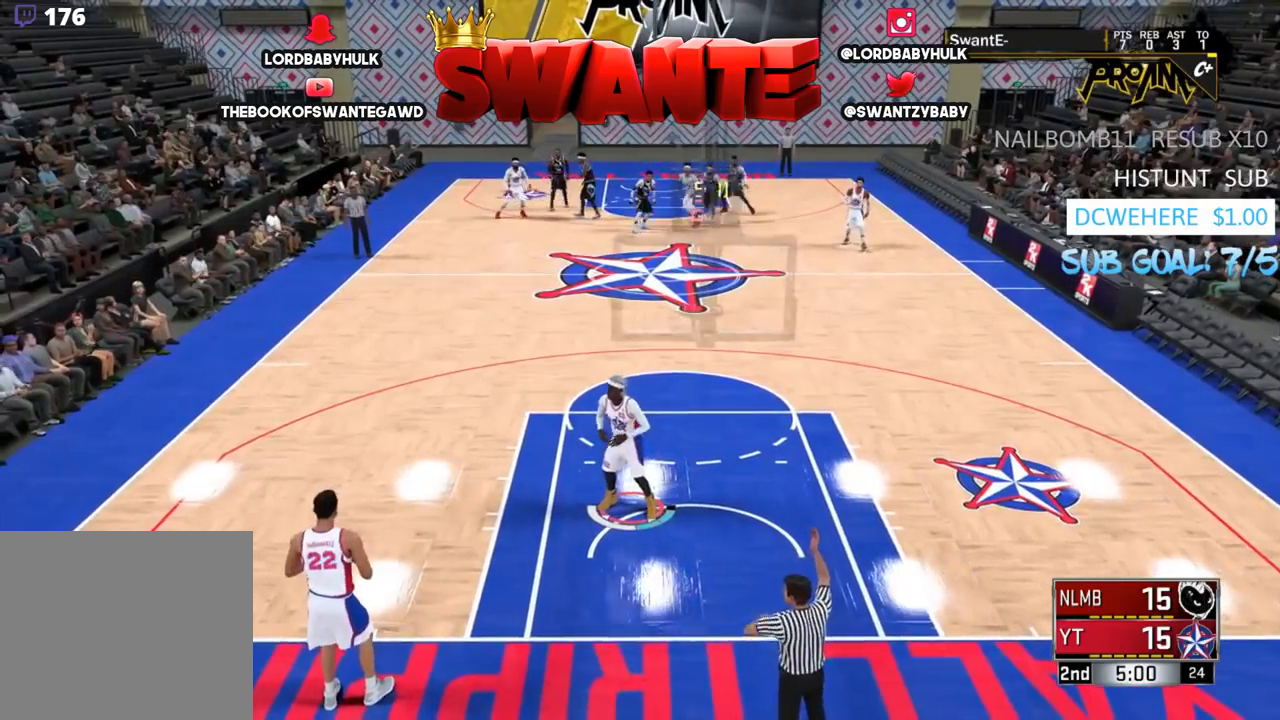
{"buttons": [], "left_stick": "up", "right_stick": "center", "events": []}
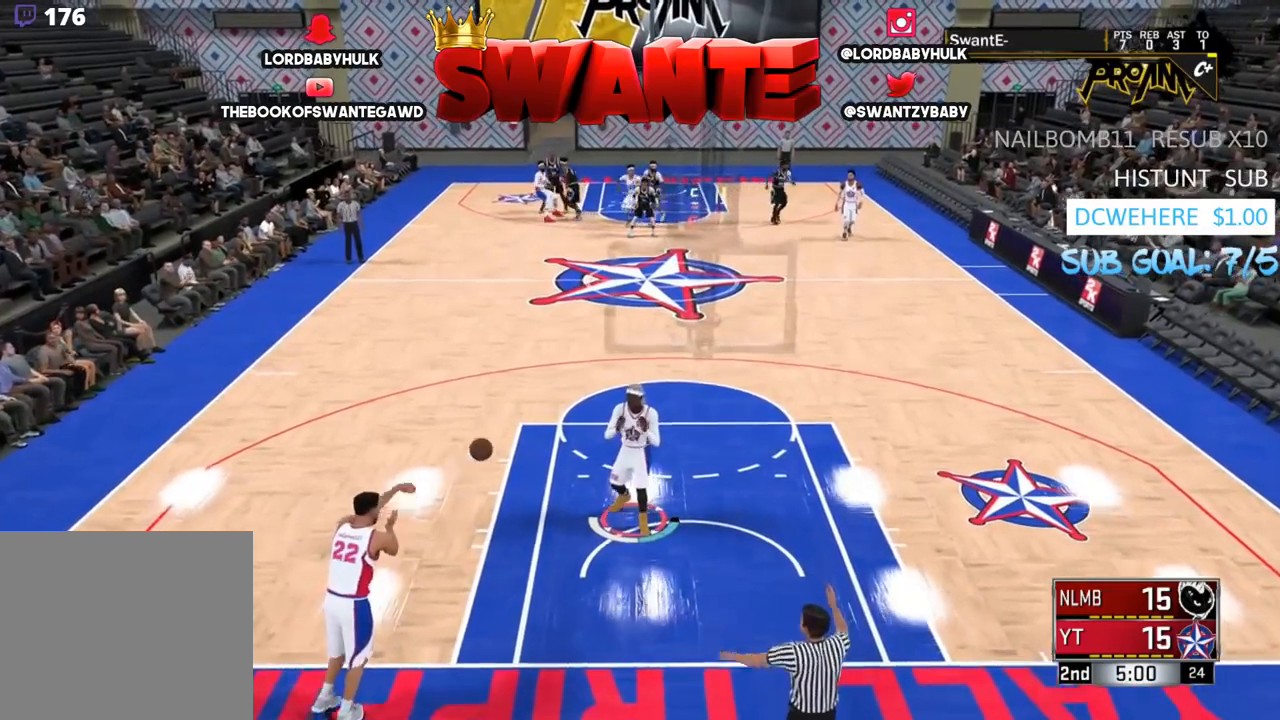
{"buttons": [], "left_stick": "up", "right_stick": "center", "events": []}
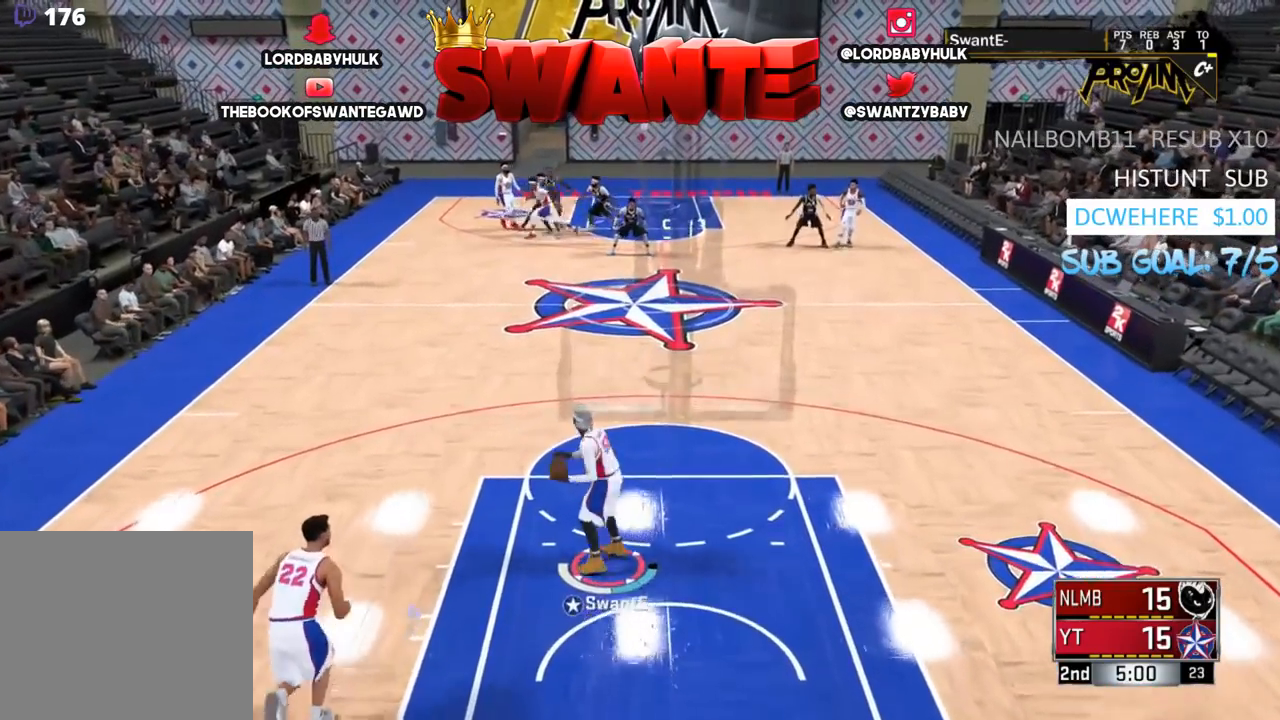
{"buttons": ["R2"], "left_stick": "up", "right_stick": "center", "events": [[250, "R2", "down"]]}
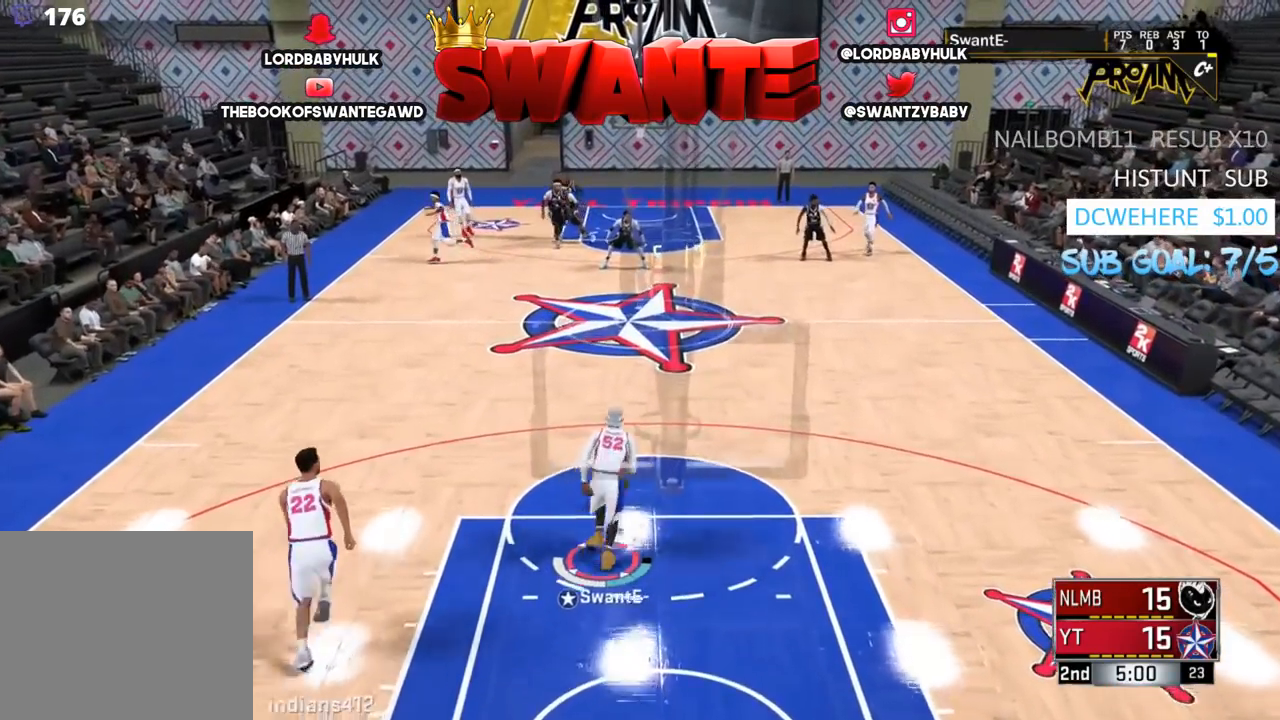
{"buttons": ["R2"], "left_stick": "up", "right_stick": "center", "events": []}
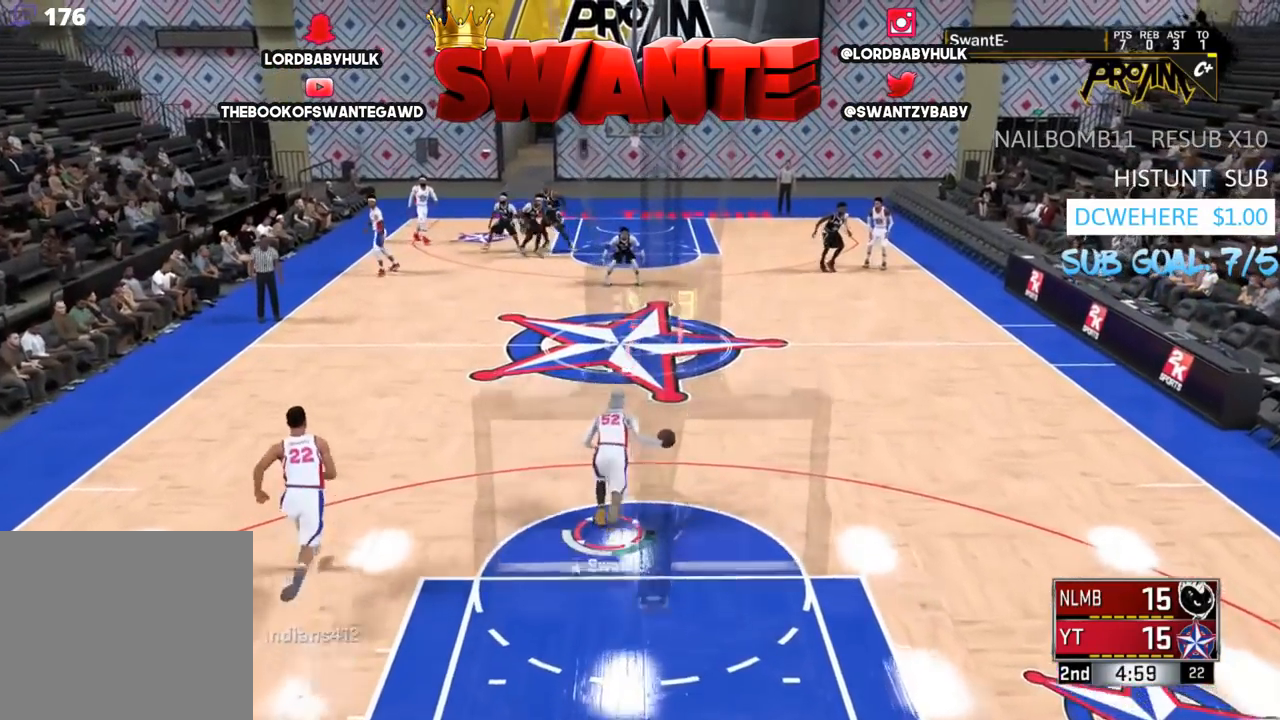
{"buttons": ["R2"], "left_stick": "up", "right_stick": "center", "events": []}
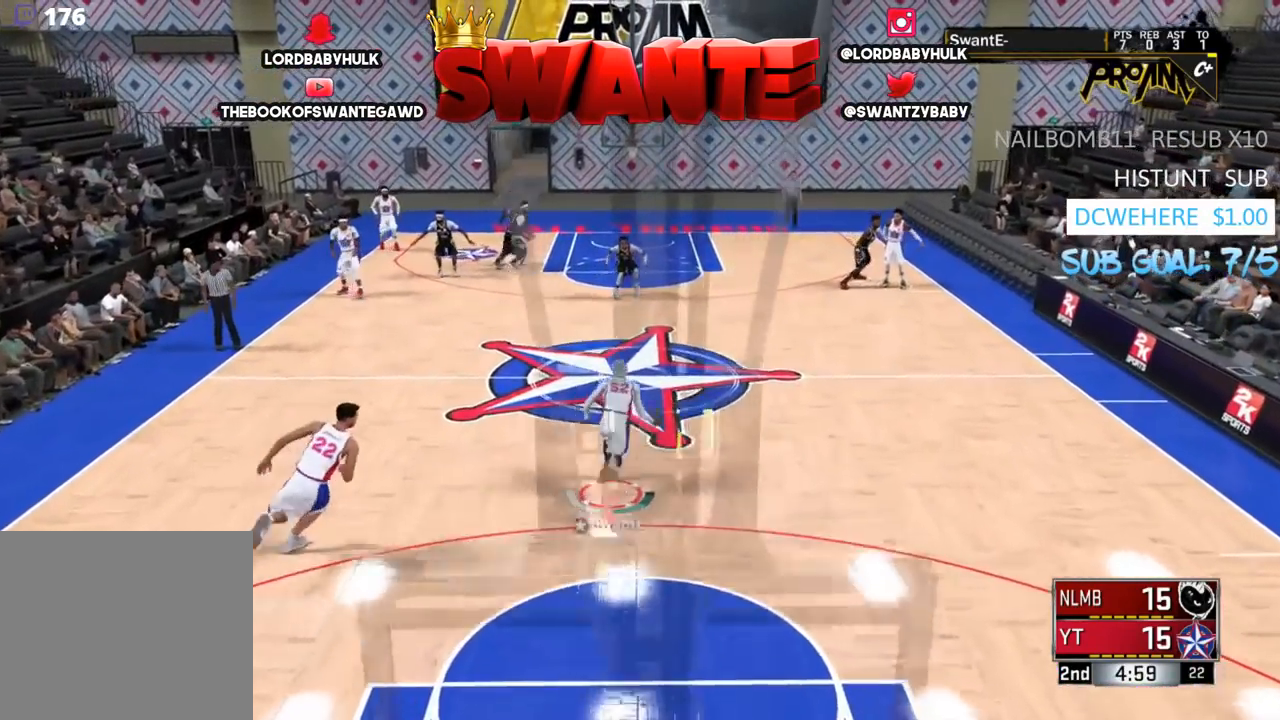
{"buttons": ["R2"], "left_stick": "up", "right_stick": "center", "events": []}